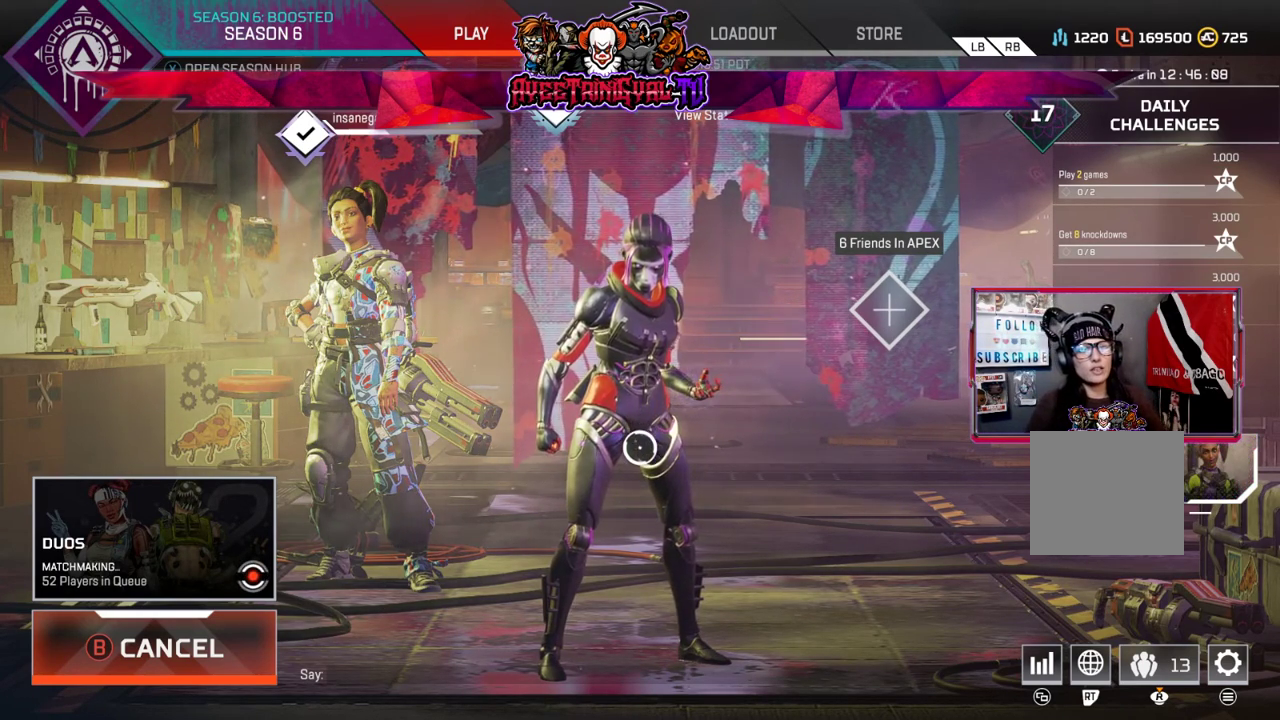
Gameplay with a controller (Xbox layout); each line is a JSON object with the inputs held at the frame after it. "events" lists button and stick changes between this image and that frame as [ms after this image, input, new state], when the widget could be followed in between.
{"buttons": [], "left_stick": "up", "right_stick": "center", "events": [[500, "left_stick", "up"]]}
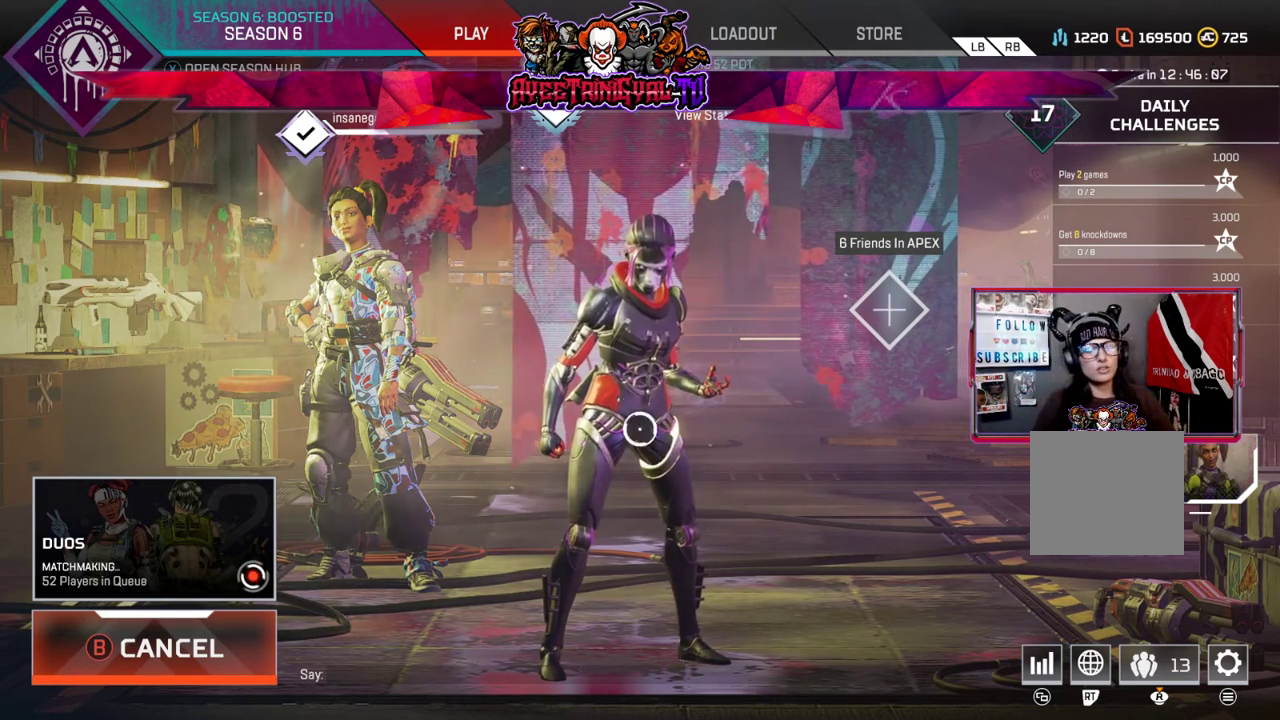
{"buttons": [], "left_stick": "center", "right_stick": "center", "events": [[100, "left_stick", "center"]]}
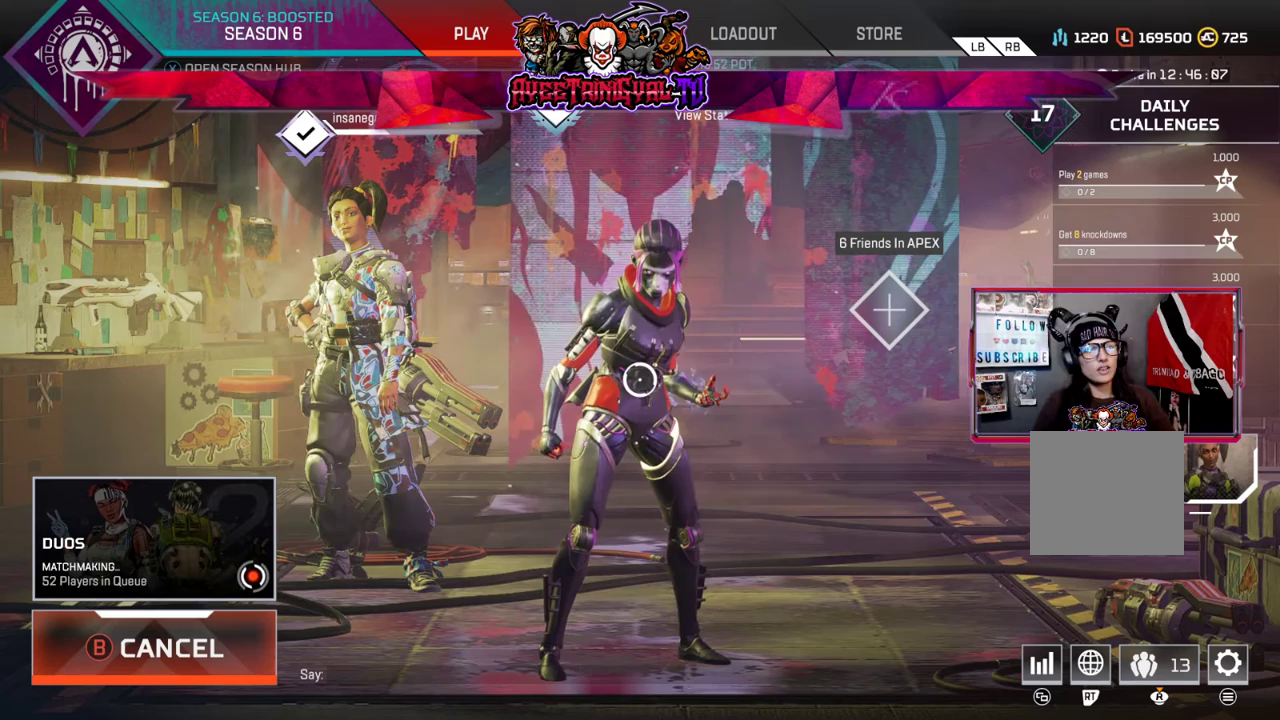
{"buttons": [], "left_stick": "center", "right_stick": "center", "events": []}
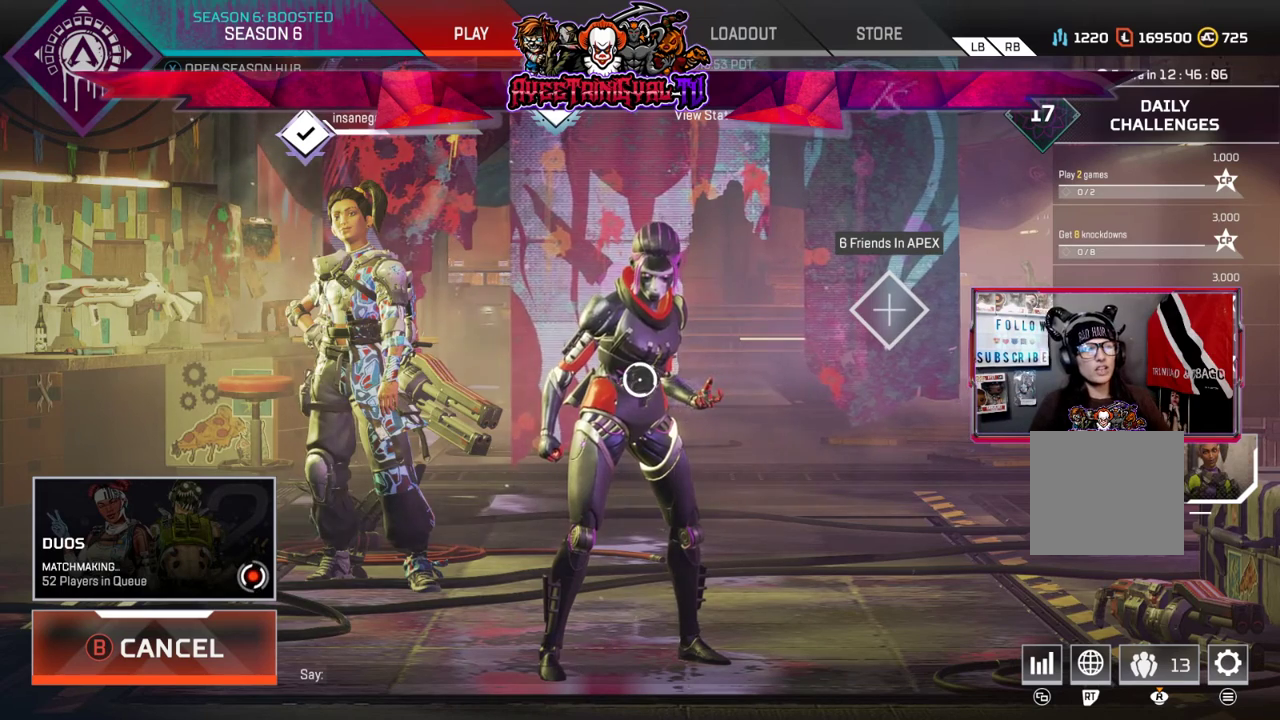
{"buttons": [], "left_stick": "center", "right_stick": "center", "events": []}
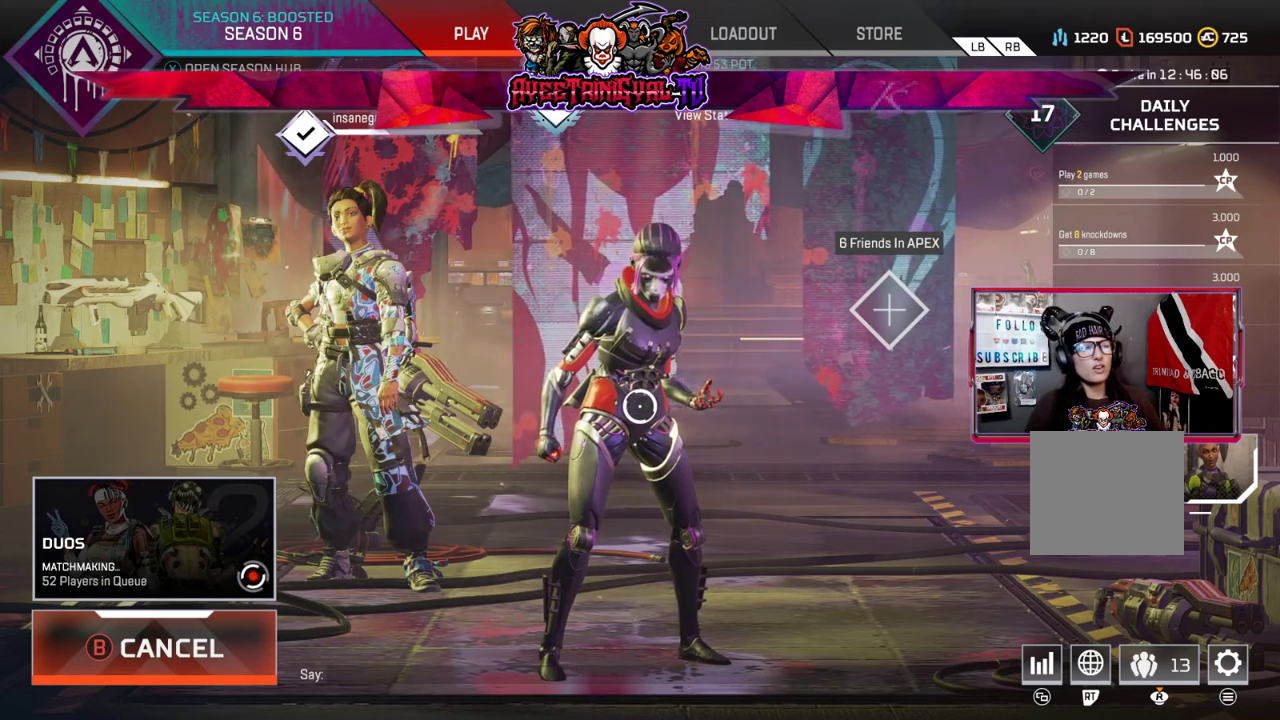
{"buttons": [], "left_stick": "up", "right_stick": "center", "events": [[433, "left_stick", "up"]]}
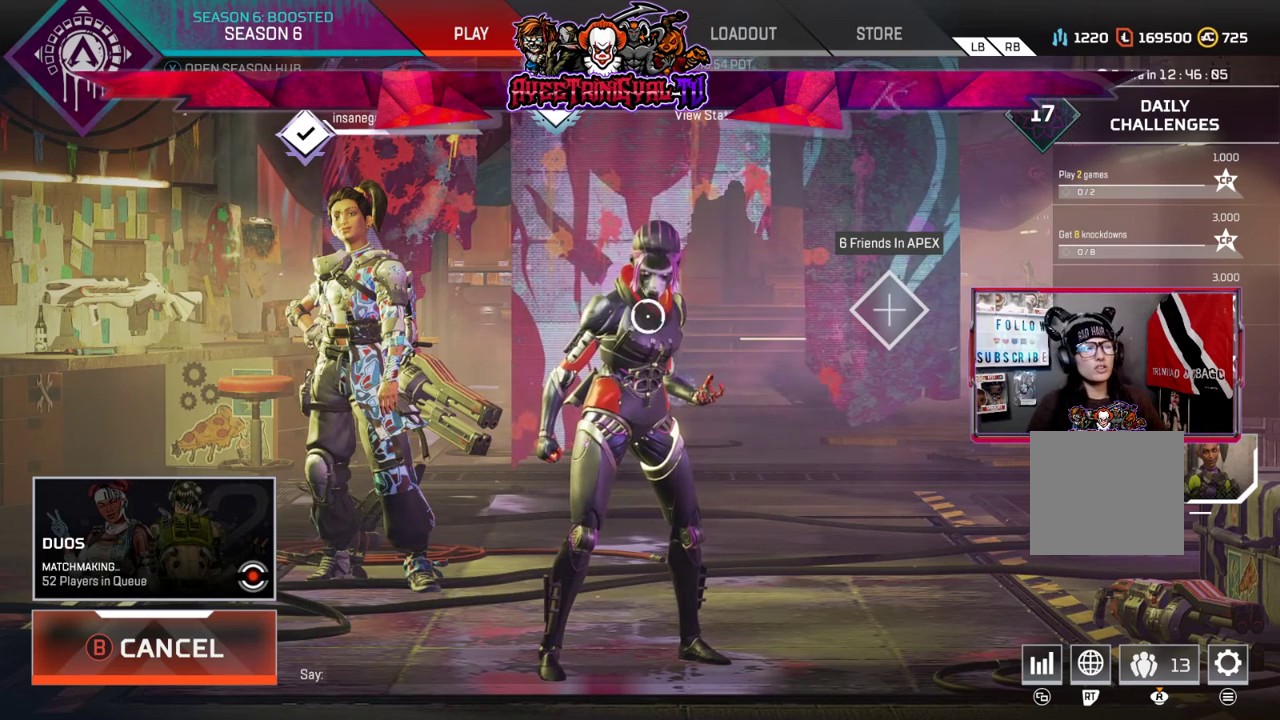
{"buttons": [], "left_stick": "center", "right_stick": "center", "events": [[100, "left_stick", "center"], [267, "left_stick", "down-right"], [333, "left_stick", "down"], [433, "left_stick", "center"]]}
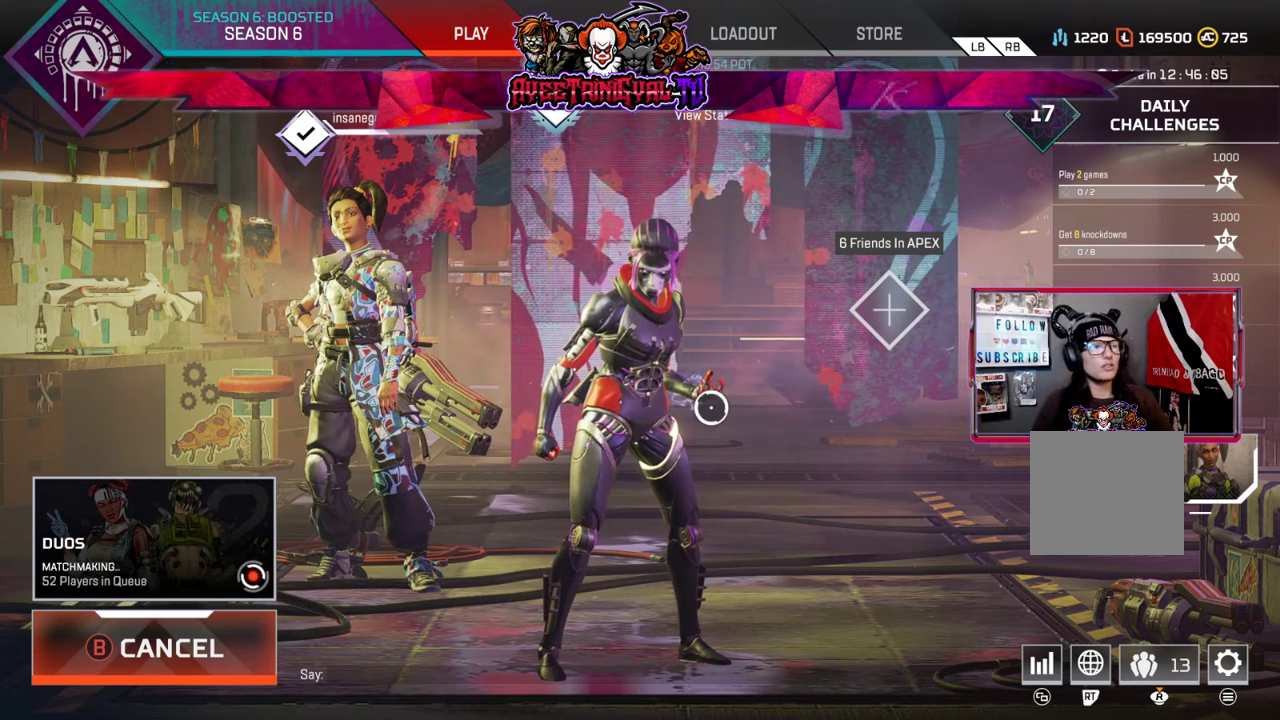
{"buttons": [], "left_stick": "center", "right_stick": "center", "events": [[133, "left_stick", "up"], [200, "left_stick", "up-left"], [333, "left_stick", "center"]]}
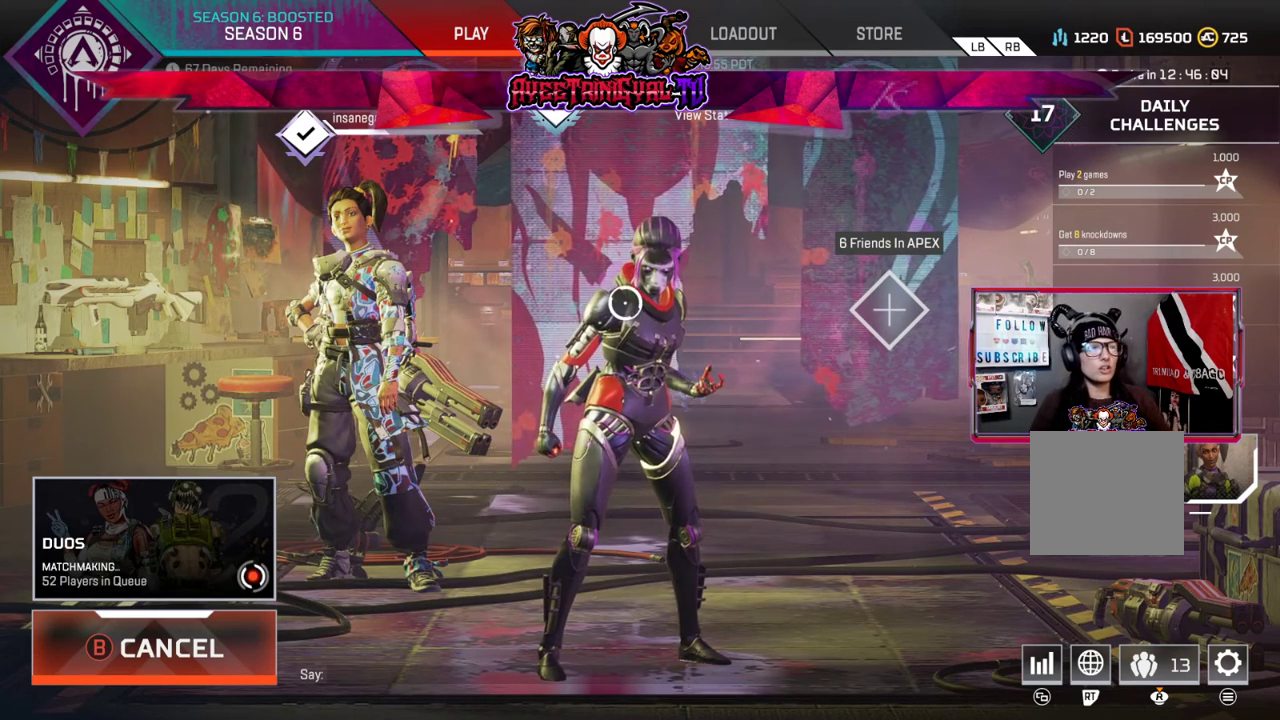
{"buttons": [], "left_stick": "center", "right_stick": "center", "events": [[133, "left_stick", "down"], [300, "left_stick", "center"]]}
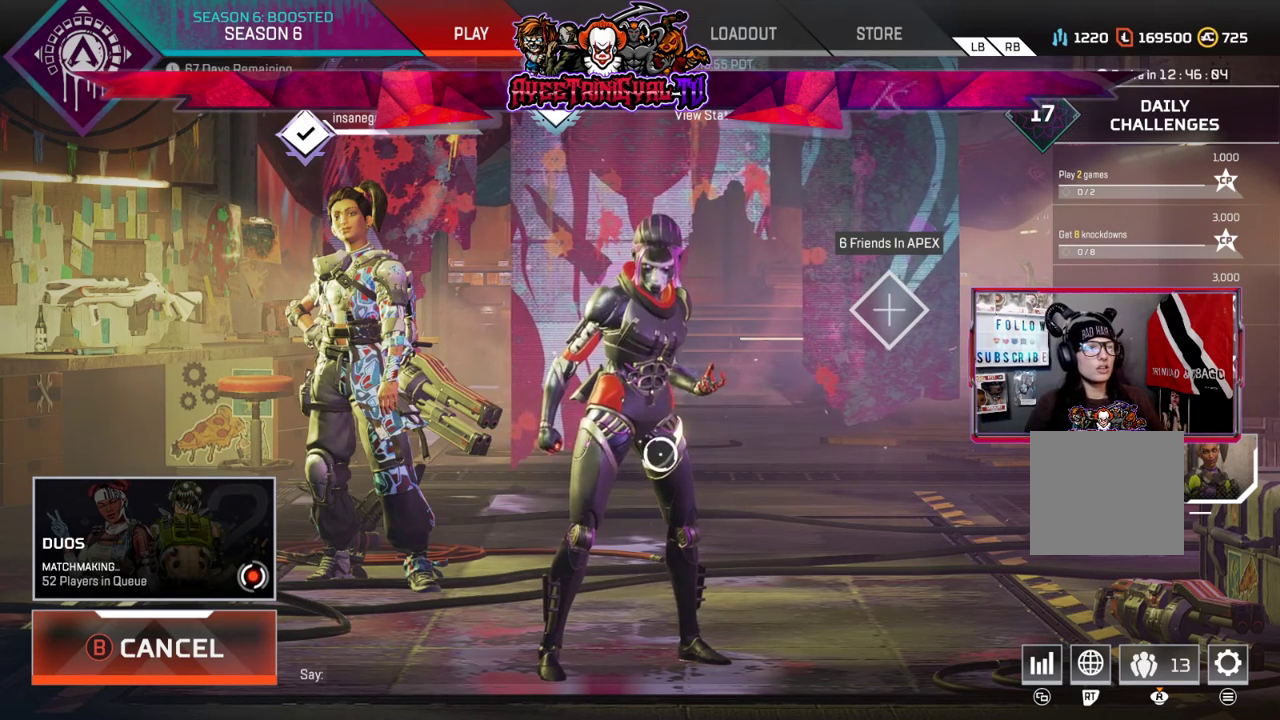
{"buttons": [], "left_stick": "left", "right_stick": "center", "events": [[33, "left_stick", "up"], [233, "left_stick", "down-right"], [467, "left_stick", "left"]]}
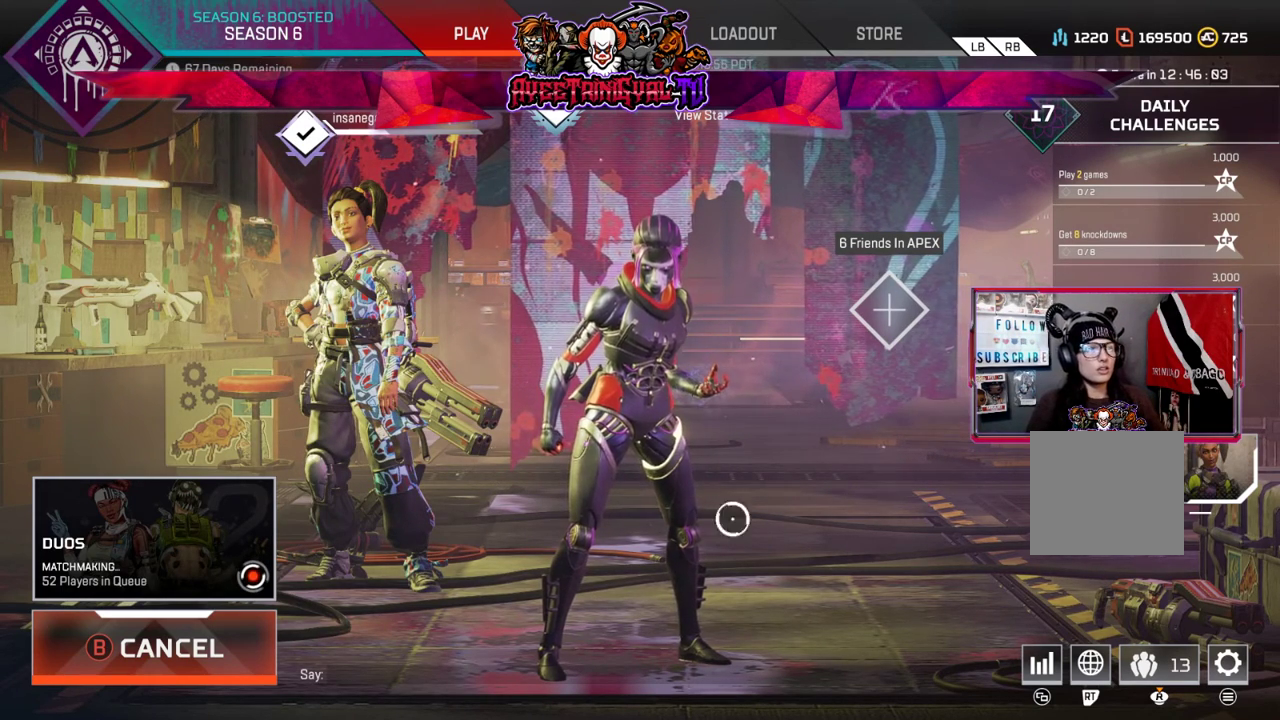
{"buttons": [], "left_stick": "down", "right_stick": "center", "events": [[133, "left_stick", "up"], [200, "left_stick", "up-right"], [300, "left_stick", "right"], [433, "left_stick", "down"]]}
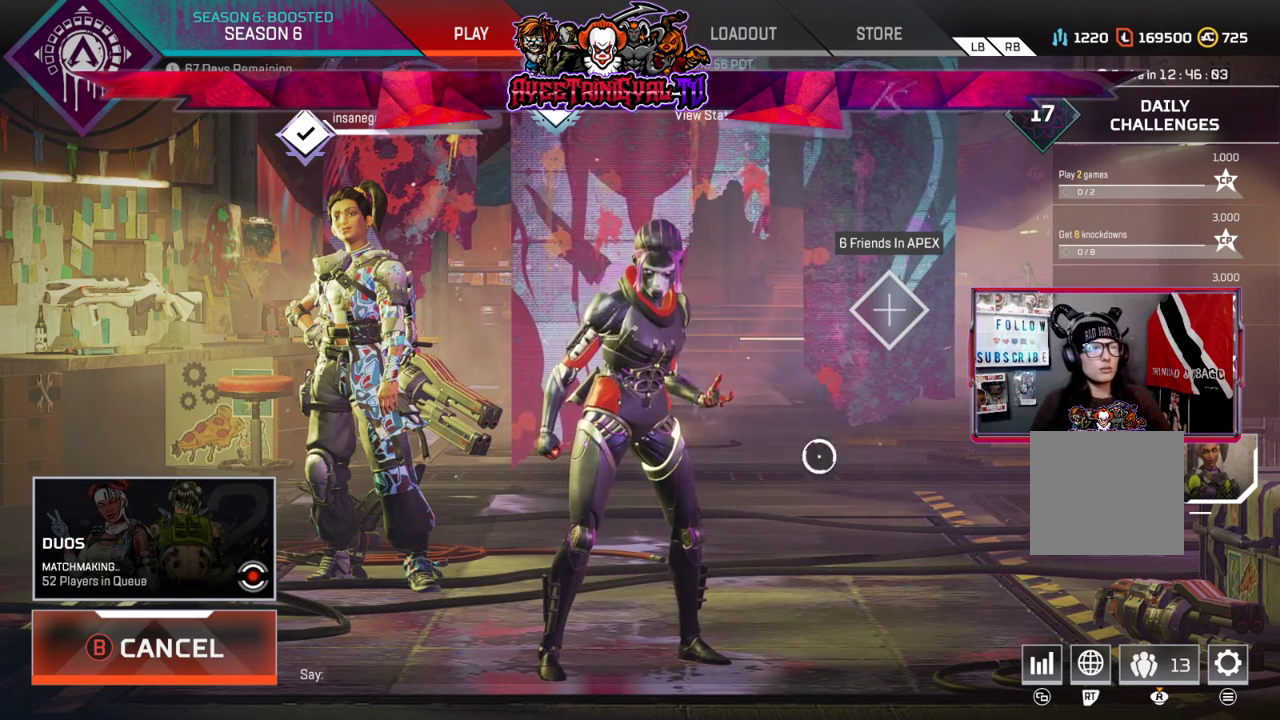
{"buttons": [], "left_stick": "down", "right_stick": "center", "events": [[33, "left_stick", "down-left"], [200, "left_stick", "up-left"], [300, "left_stick", "up-right"], [367, "left_stick", "right"], [500, "left_stick", "down"]]}
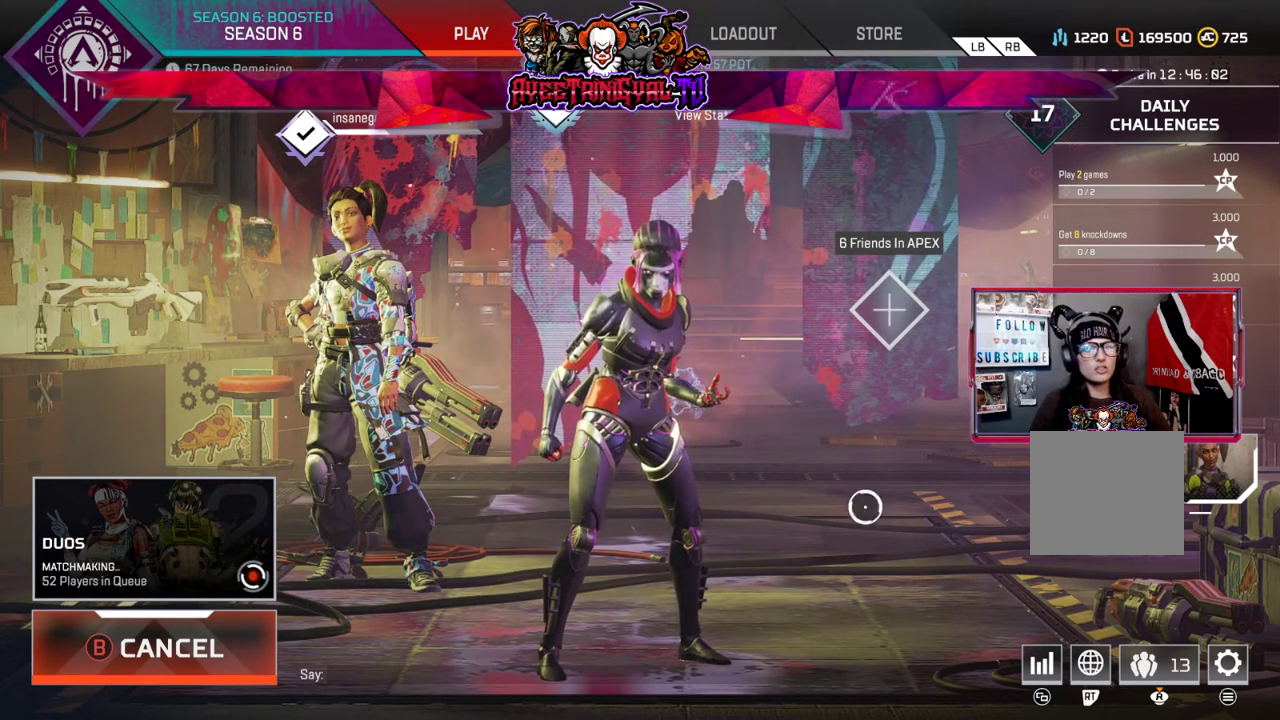
{"buttons": [], "left_stick": "up", "right_stick": "center", "events": [[167, "left_stick", "left"], [267, "left_stick", "up"]]}
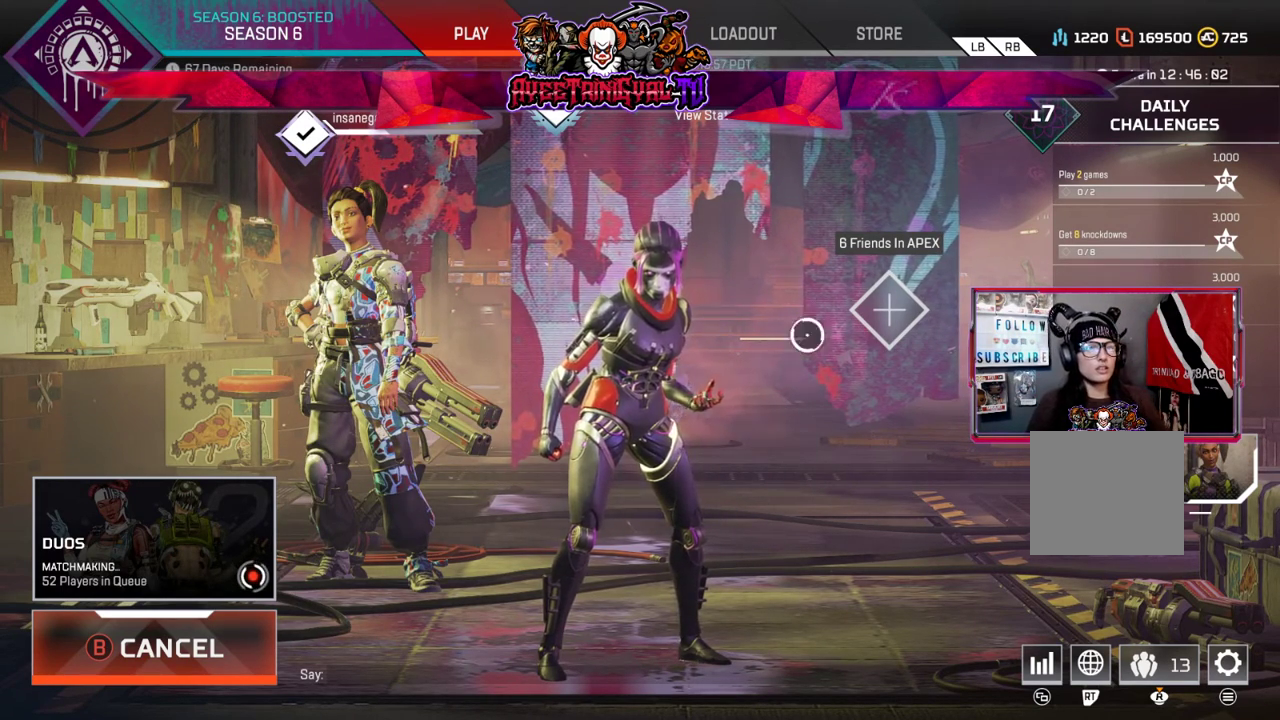
{"buttons": [], "left_stick": "down-left", "right_stick": "center", "events": [[133, "left_stick", "right"], [300, "left_stick", "down-right"], [467, "left_stick", "down-left"]]}
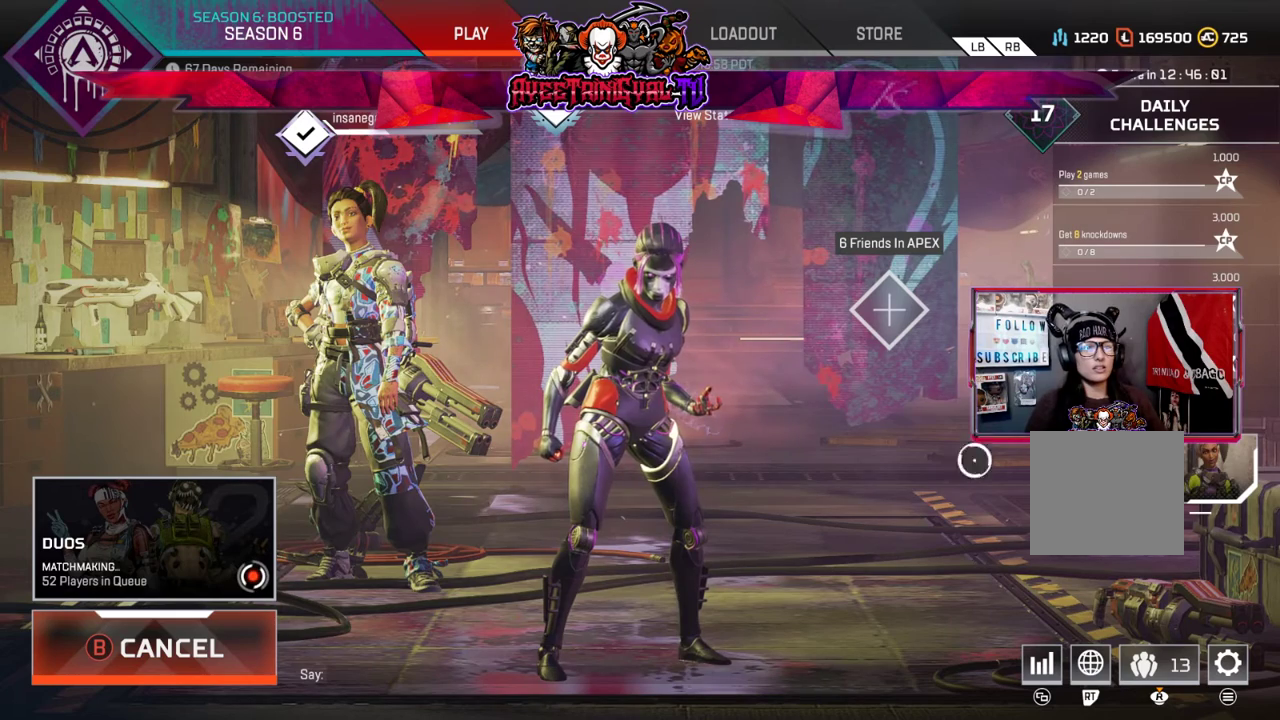
{"buttons": [], "left_stick": "up-left", "right_stick": "center", "events": [[33, "left_stick", "left"], [133, "left_stick", "up-left"]]}
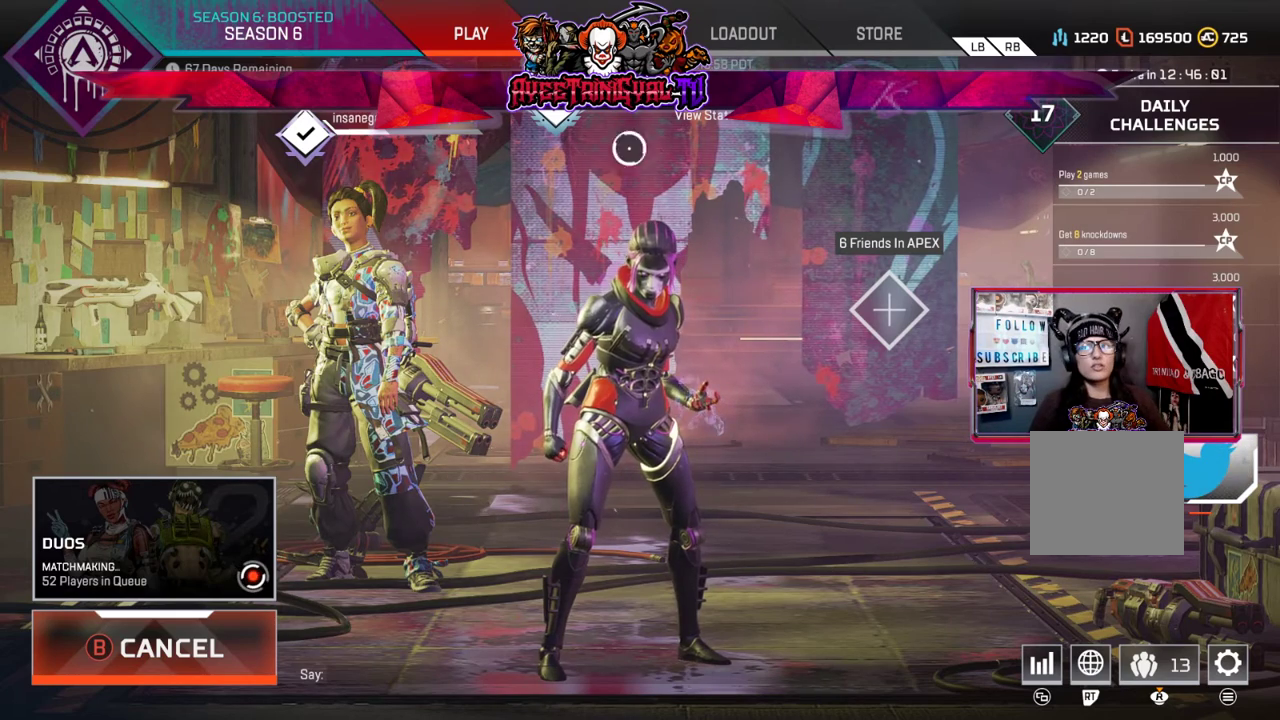
{"buttons": [], "left_stick": "right", "right_stick": "center", "events": [[133, "left_stick", "right"]]}
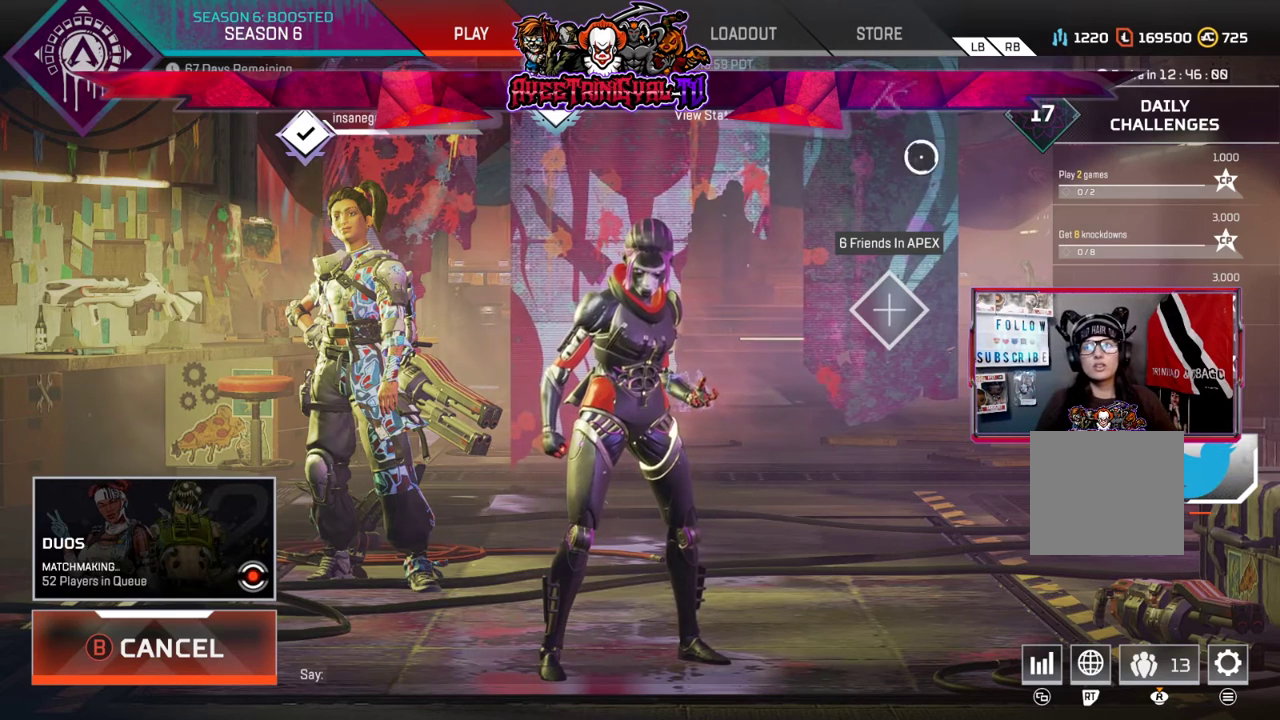
{"buttons": [], "left_stick": "left", "right_stick": "center", "events": [[100, "left_stick", "down"], [167, "left_stick", "down-left"], [367, "left_stick", "left"]]}